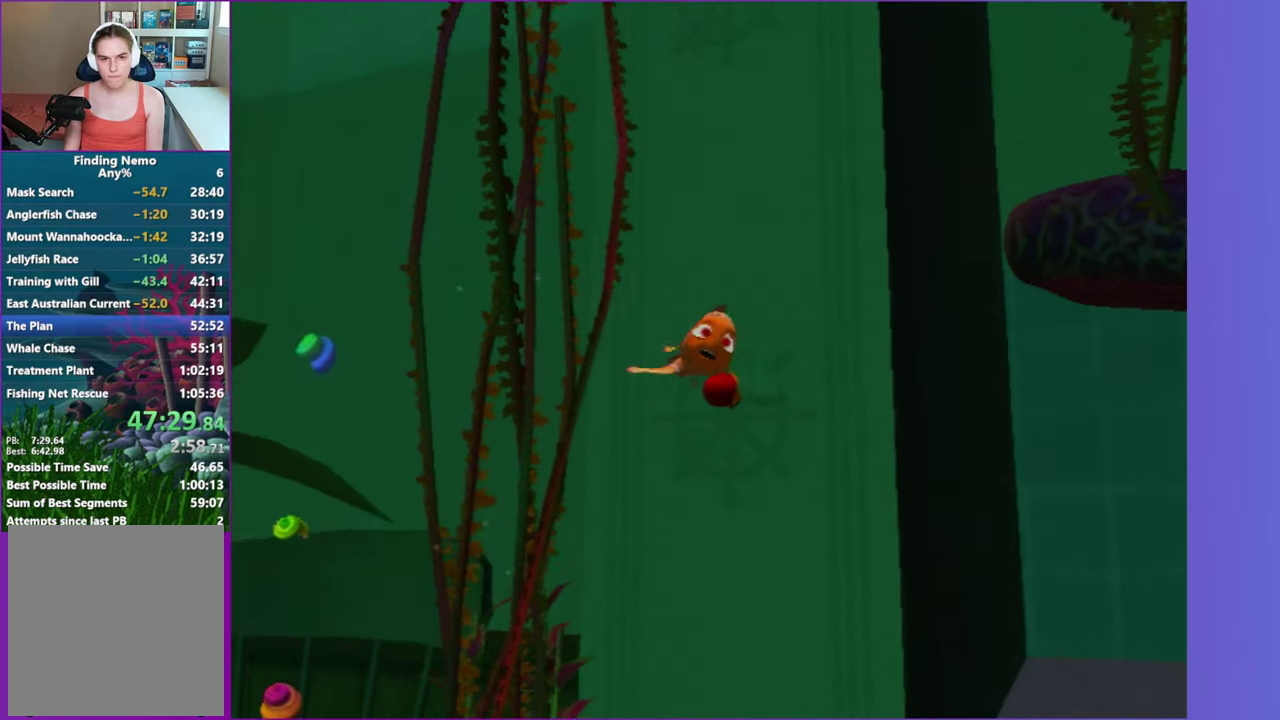
Gameplay with a controller (Xbox layout); each line is a JSON object with the inputs held at the frame after it. "events" lists button and stick changes between this image and that frame as [ms after this image, input, new state], when the widget could be followed in between. This overlay highlights the sticks when they move; stick clicks (L3 R3) are not distinguishable. Not read: L3 R3 left_stick.
{"buttons": ["X"], "right_stick": "center", "events": []}
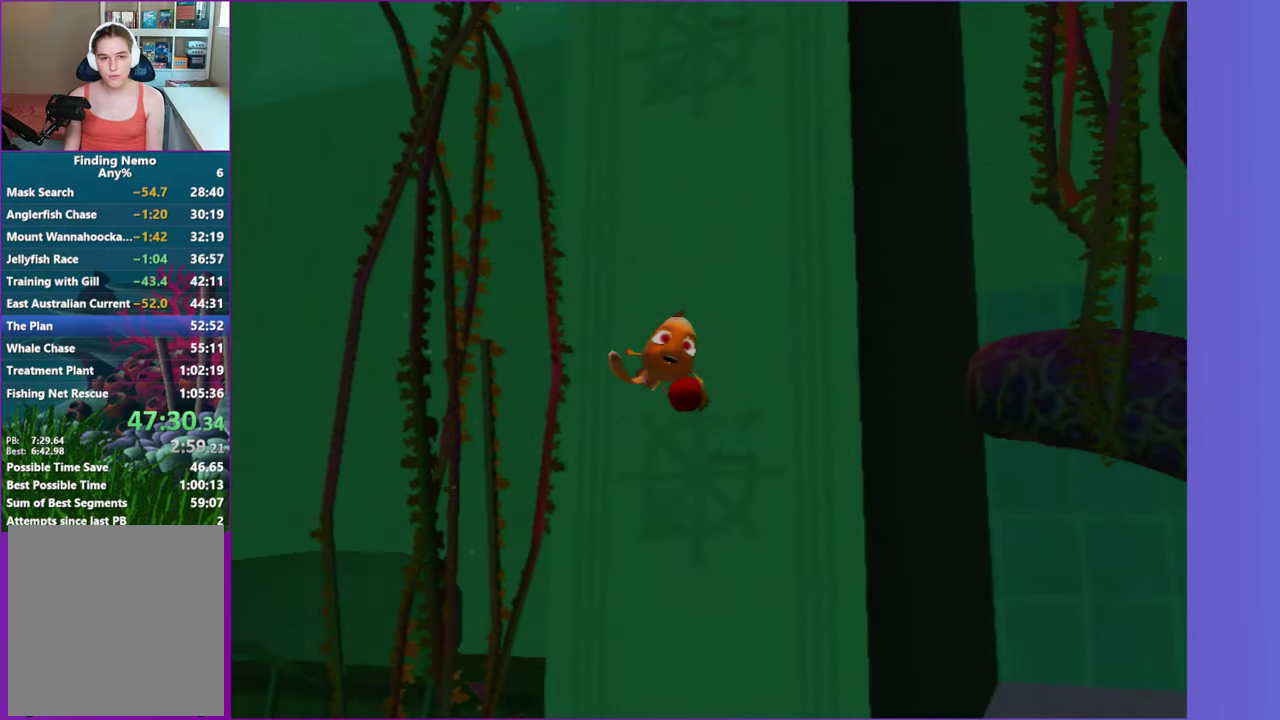
{"buttons": ["X"], "right_stick": "center", "events": []}
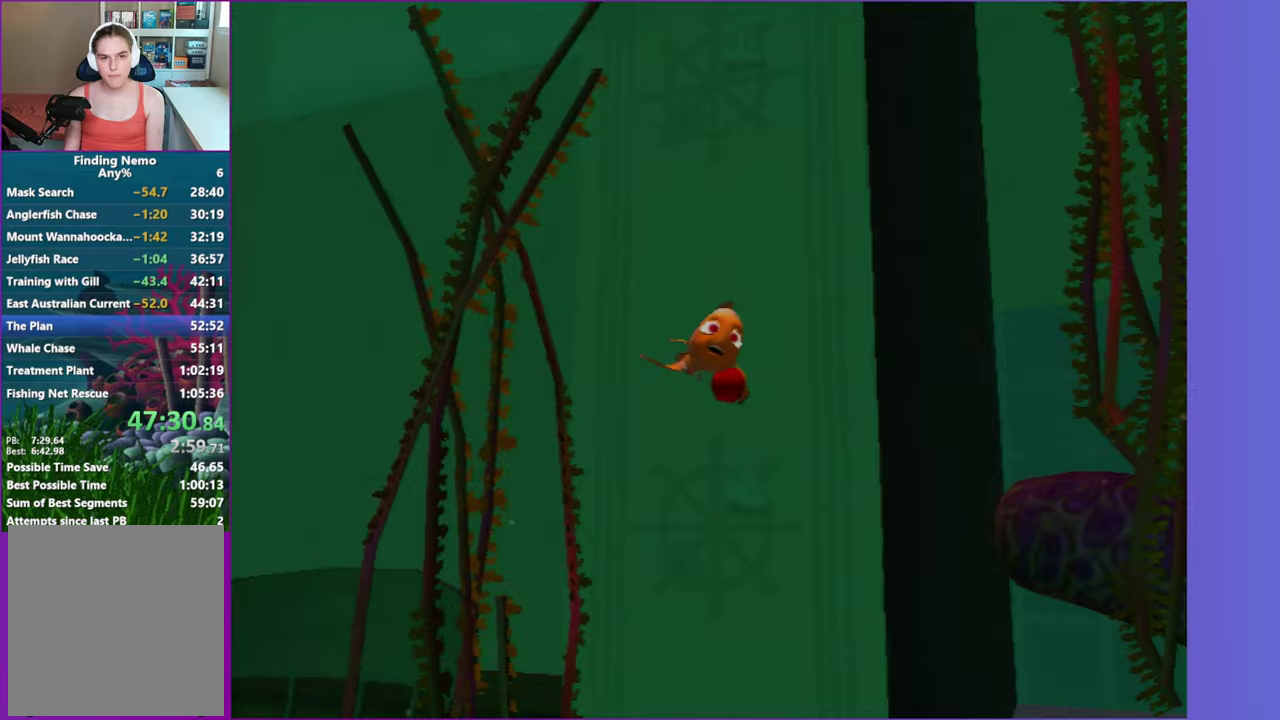
{"buttons": ["X"], "right_stick": "center", "events": []}
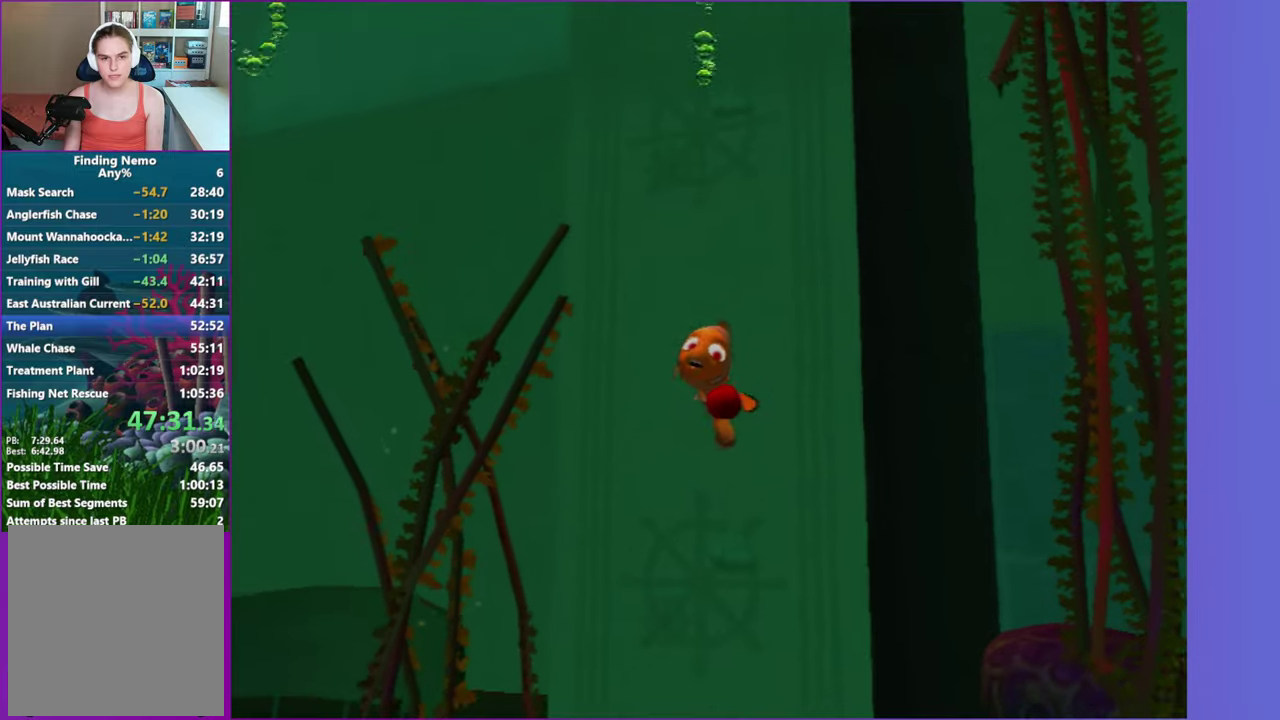
{"buttons": ["X"], "right_stick": "center", "events": []}
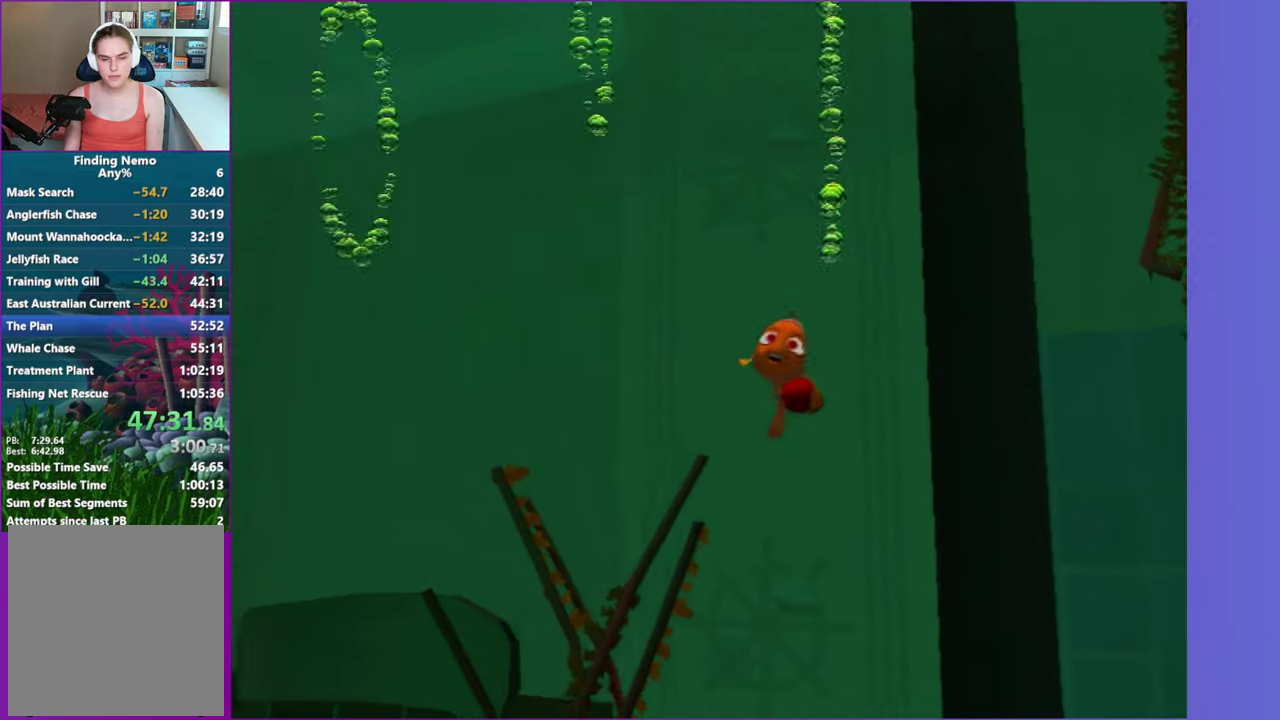
{"buttons": ["X"], "right_stick": "center", "events": []}
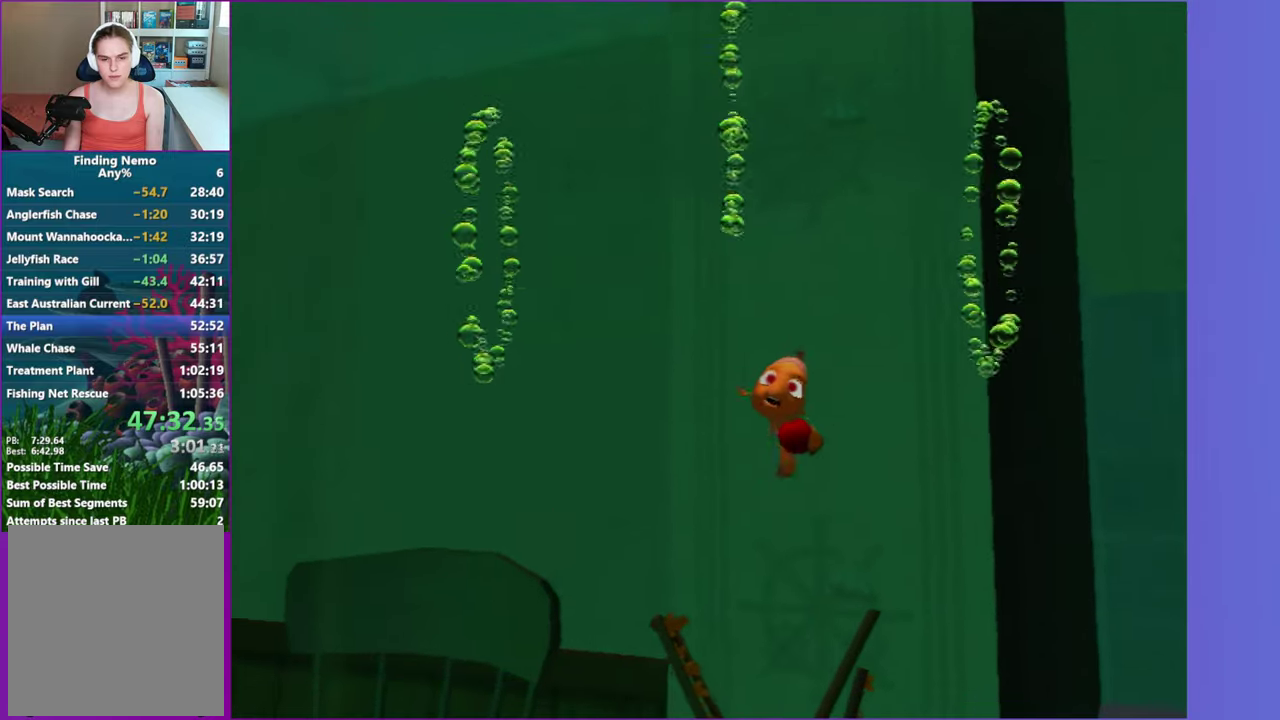
{"buttons": ["X"], "right_stick": "center", "events": []}
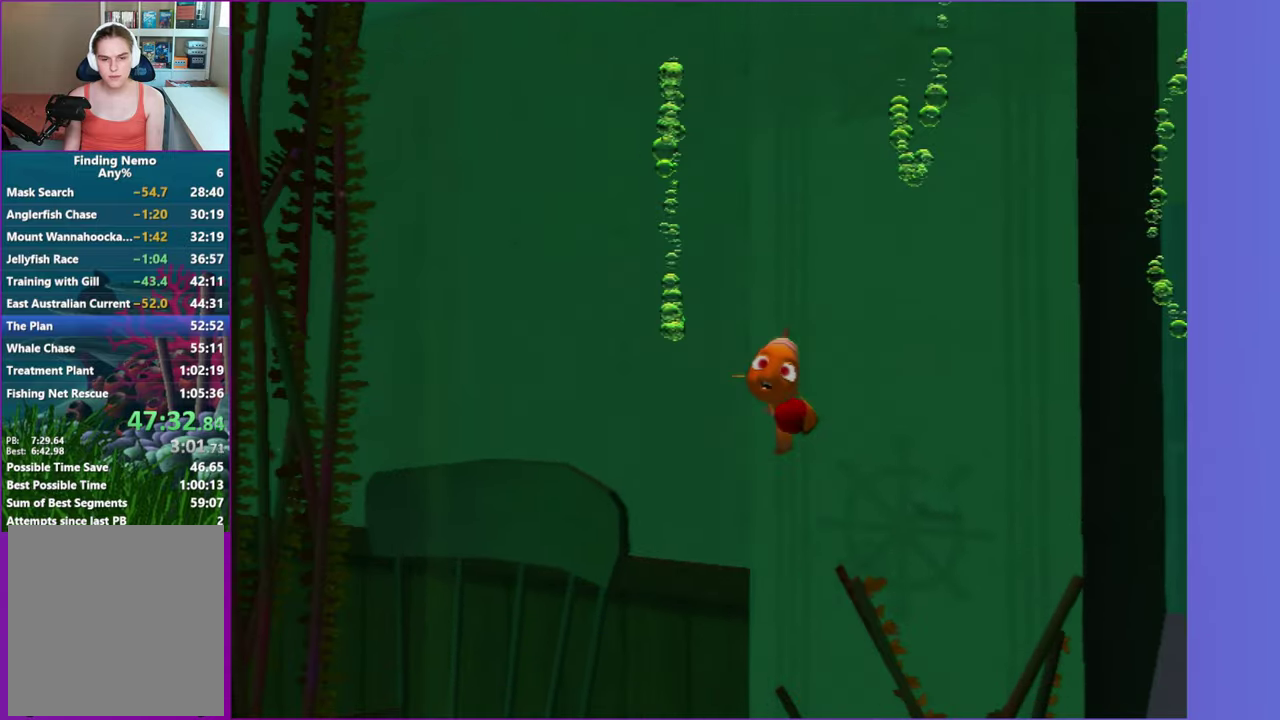
{"buttons": ["X"], "right_stick": "center", "events": []}
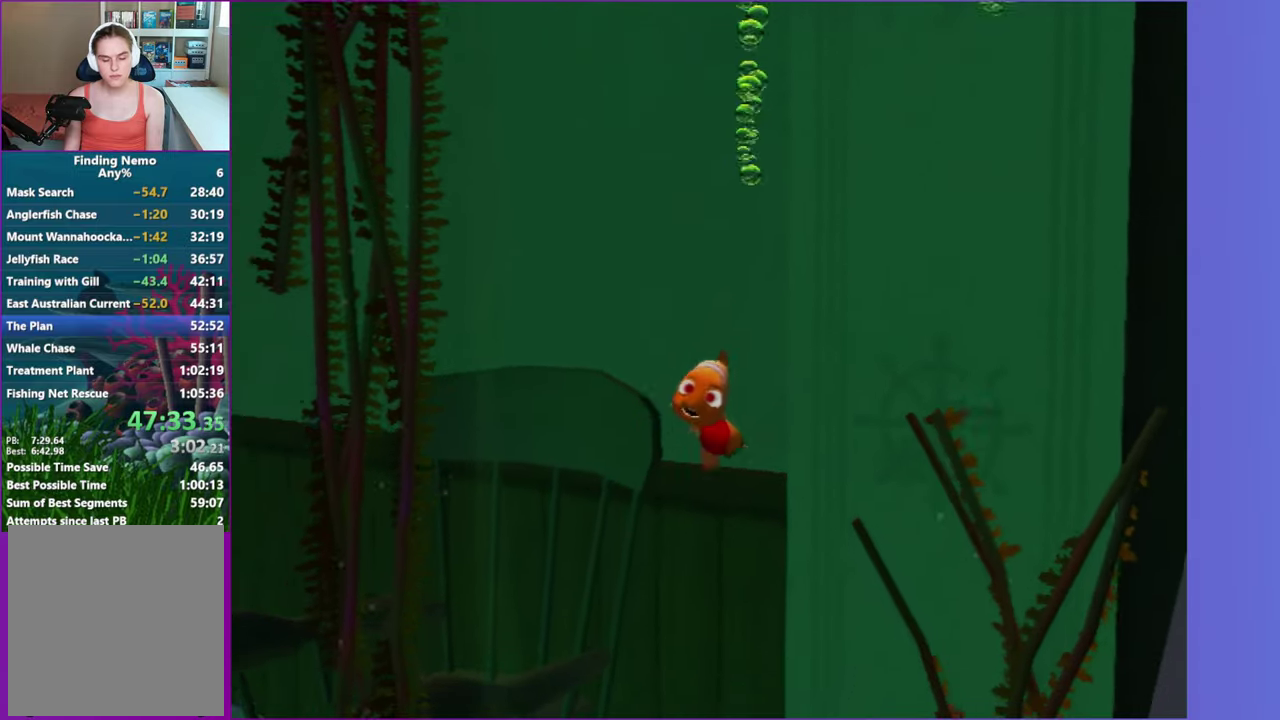
{"buttons": ["X"], "right_stick": "center", "events": []}
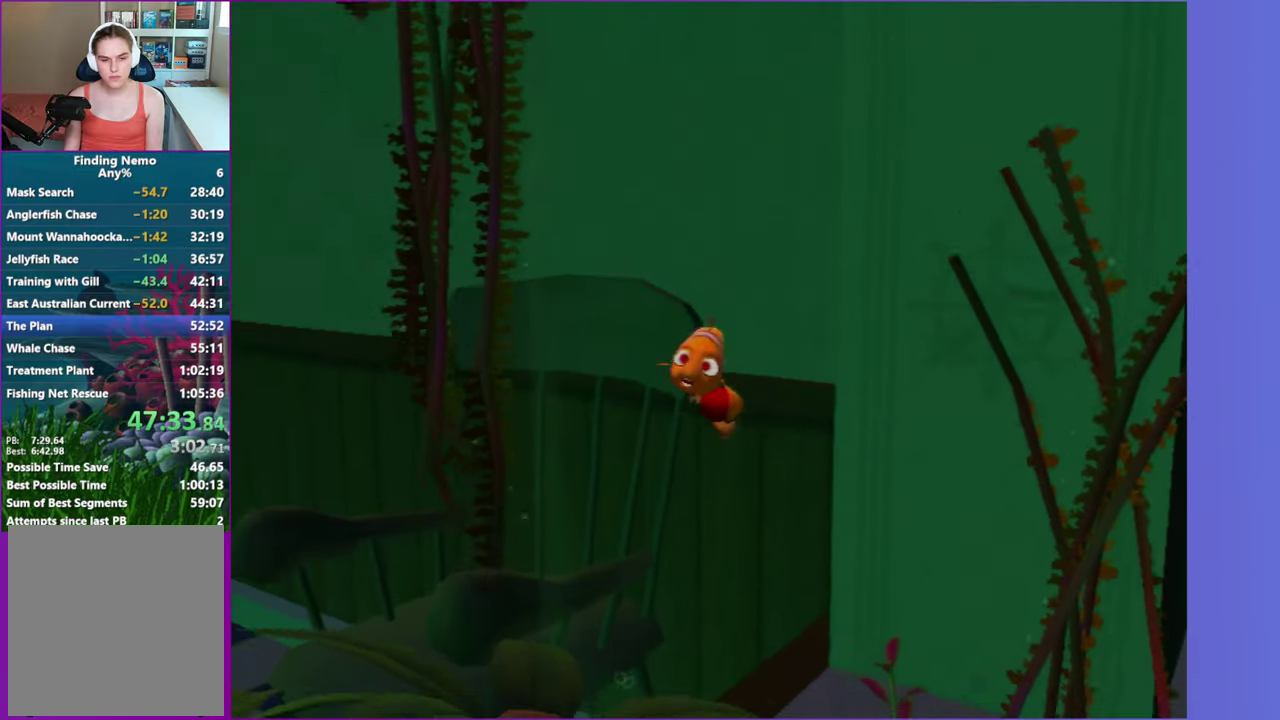
{"buttons": ["X"], "right_stick": "center", "events": []}
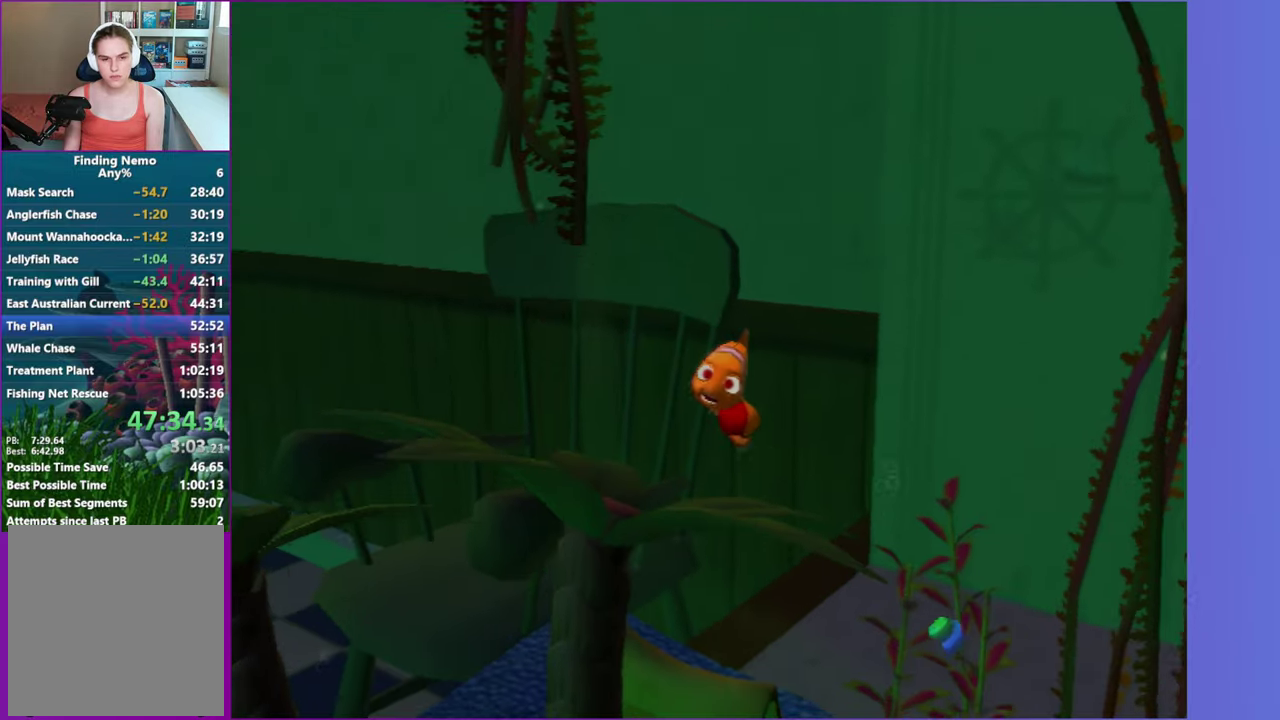
{"buttons": ["X"], "right_stick": "center", "events": []}
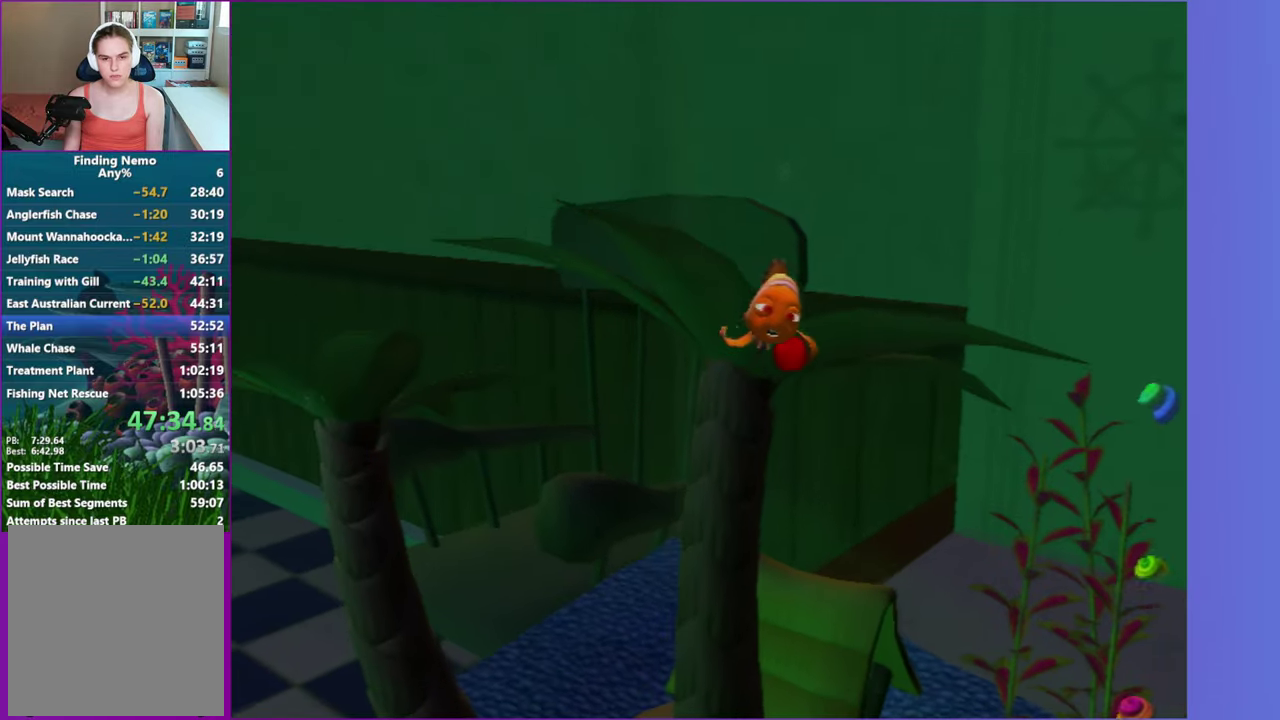
{"buttons": ["X"], "right_stick": "center", "events": []}
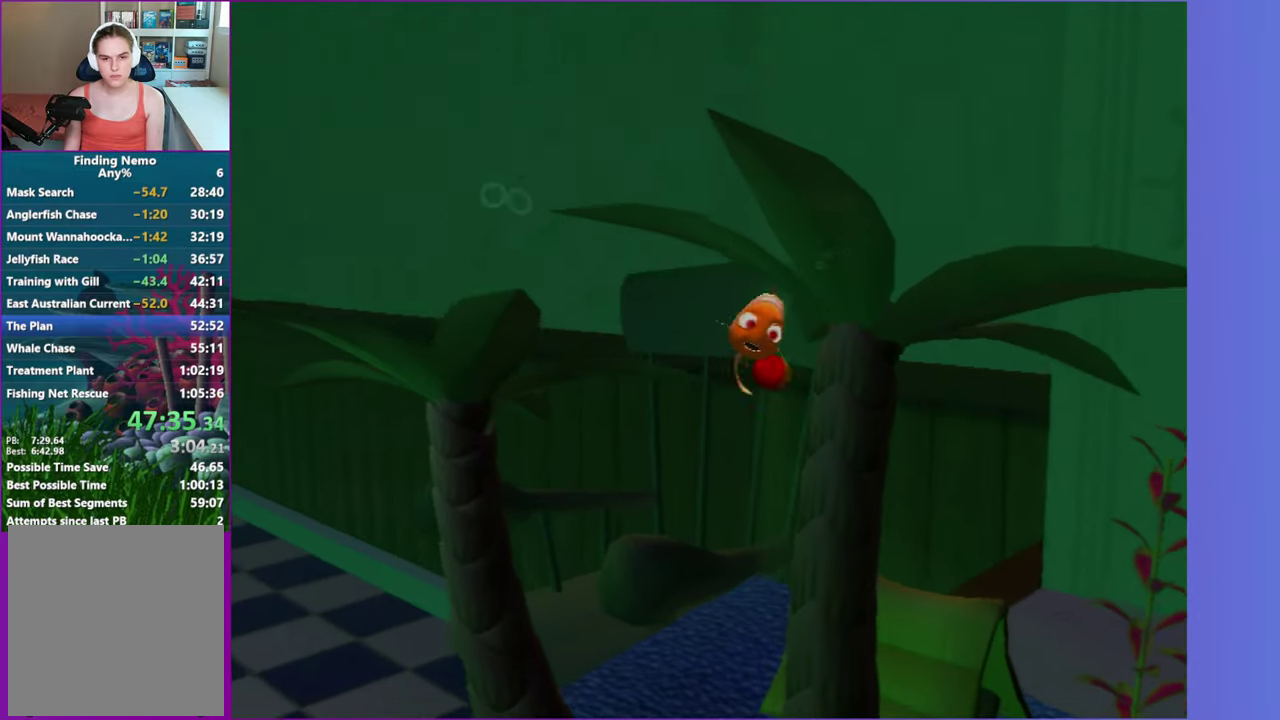
{"buttons": ["X"], "right_stick": "center", "events": []}
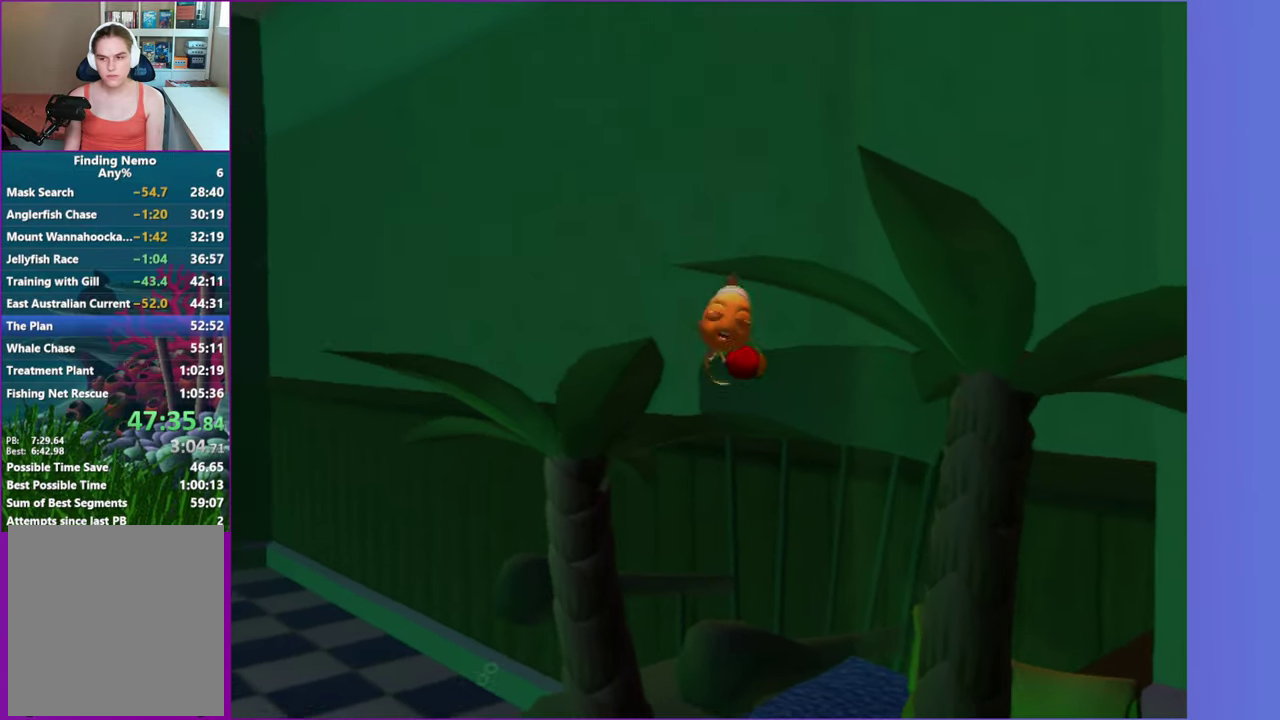
{"buttons": ["X"], "right_stick": "center", "events": []}
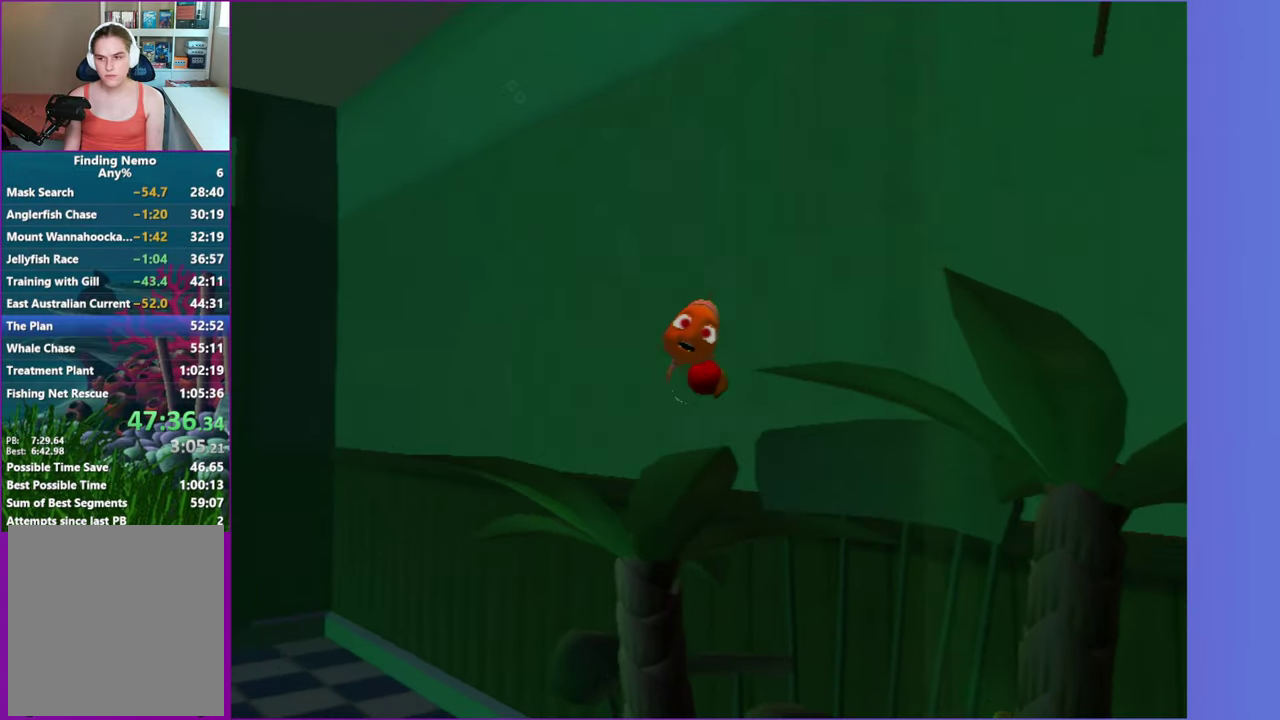
{"buttons": ["X"], "right_stick": "center", "events": []}
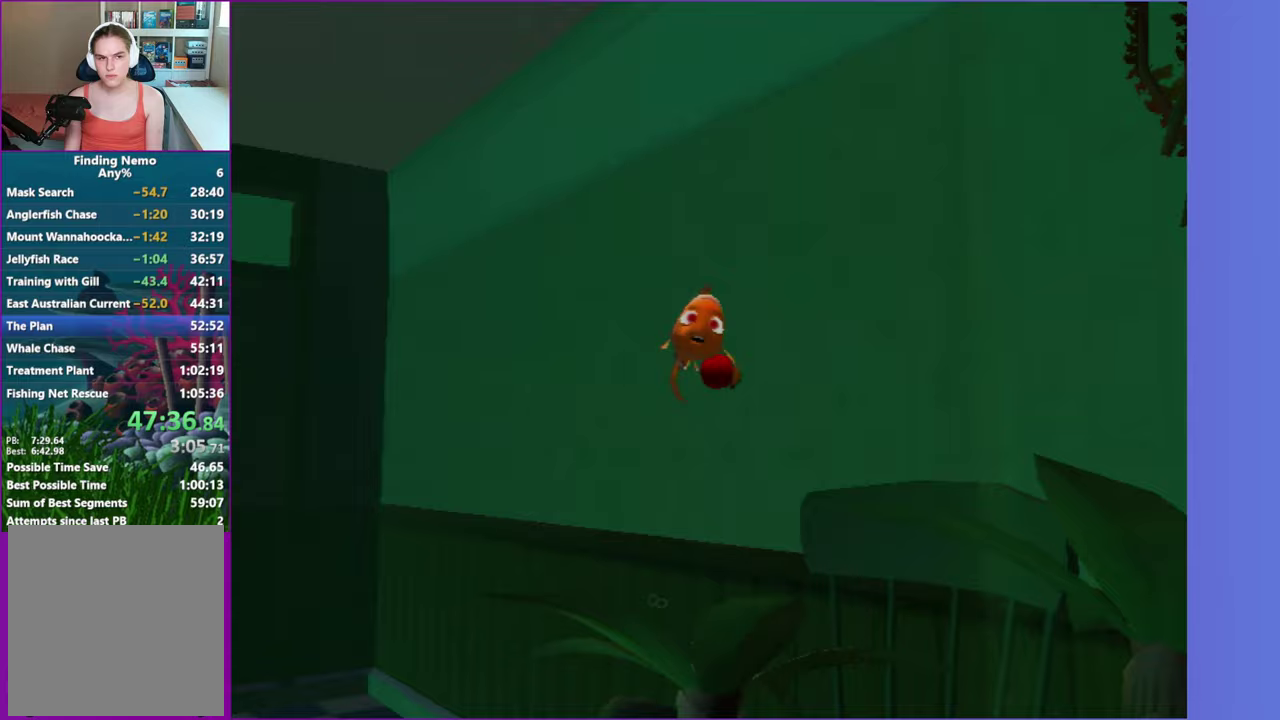
{"buttons": ["X"], "right_stick": "center", "events": []}
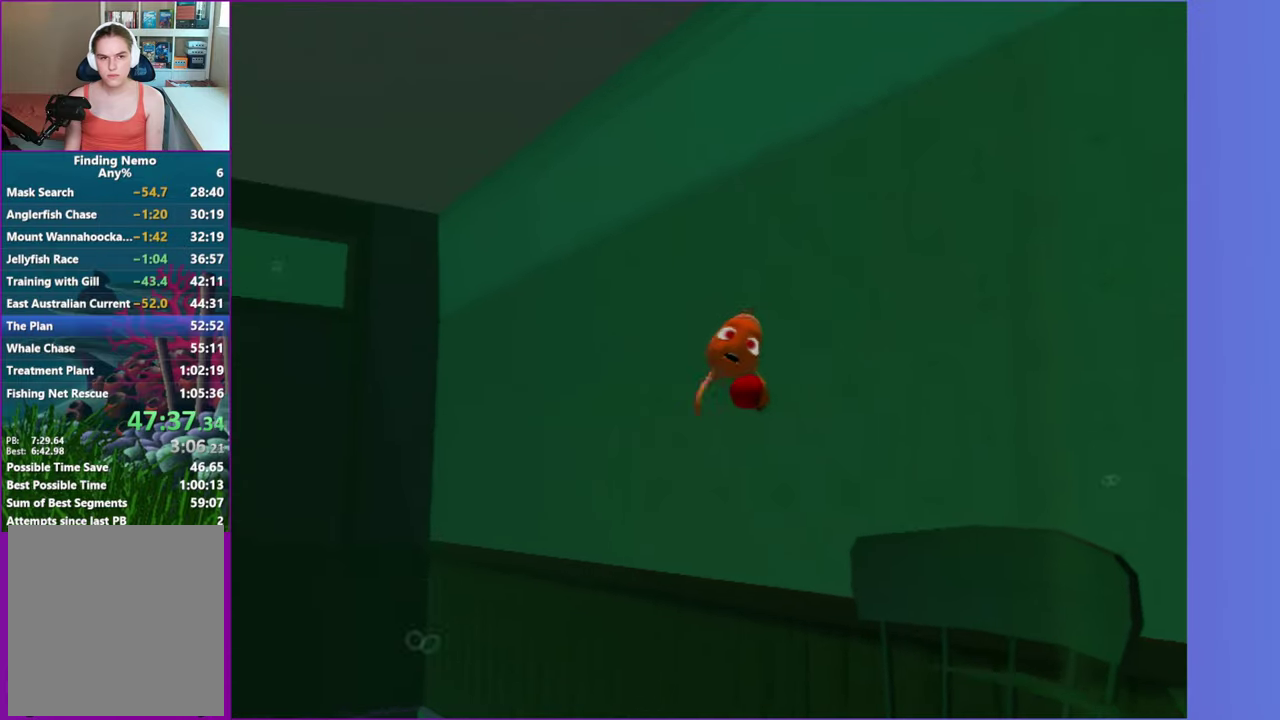
{"buttons": ["X"], "right_stick": "center", "events": []}
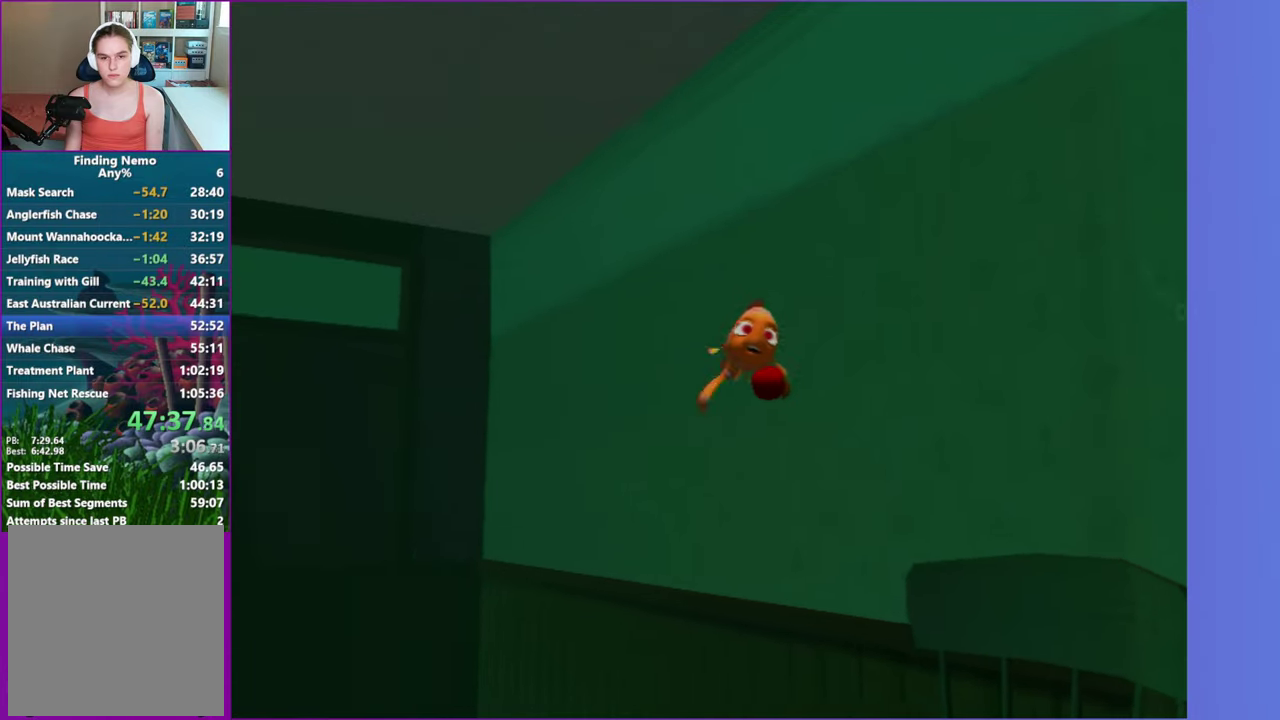
{"buttons": ["X"], "right_stick": "center", "events": []}
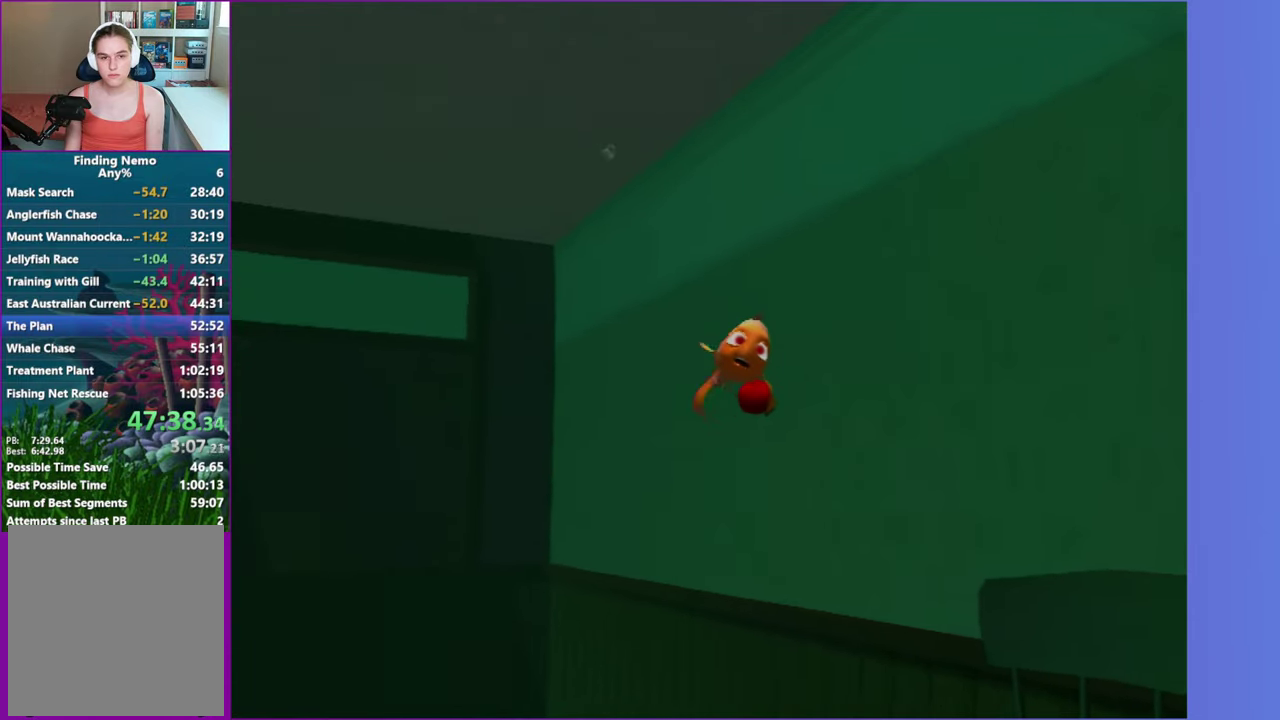
{"buttons": ["X"], "right_stick": "center", "events": []}
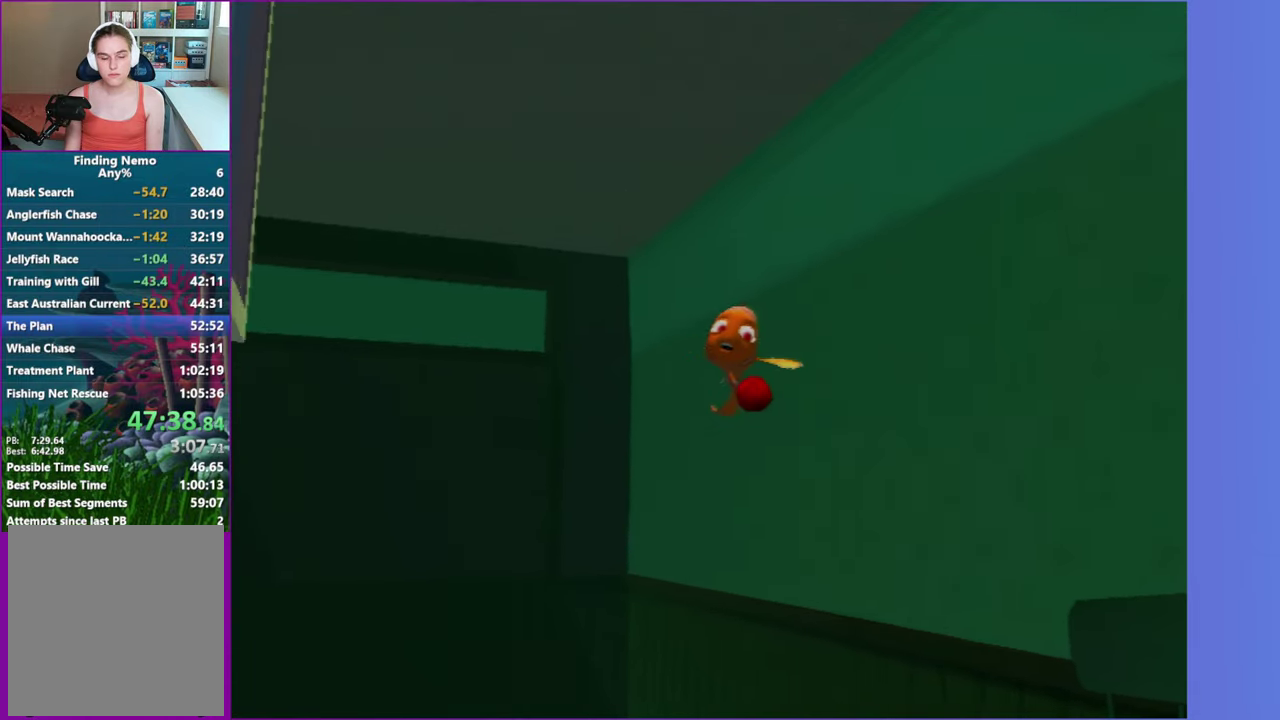
{"buttons": ["X"], "right_stick": "center", "events": []}
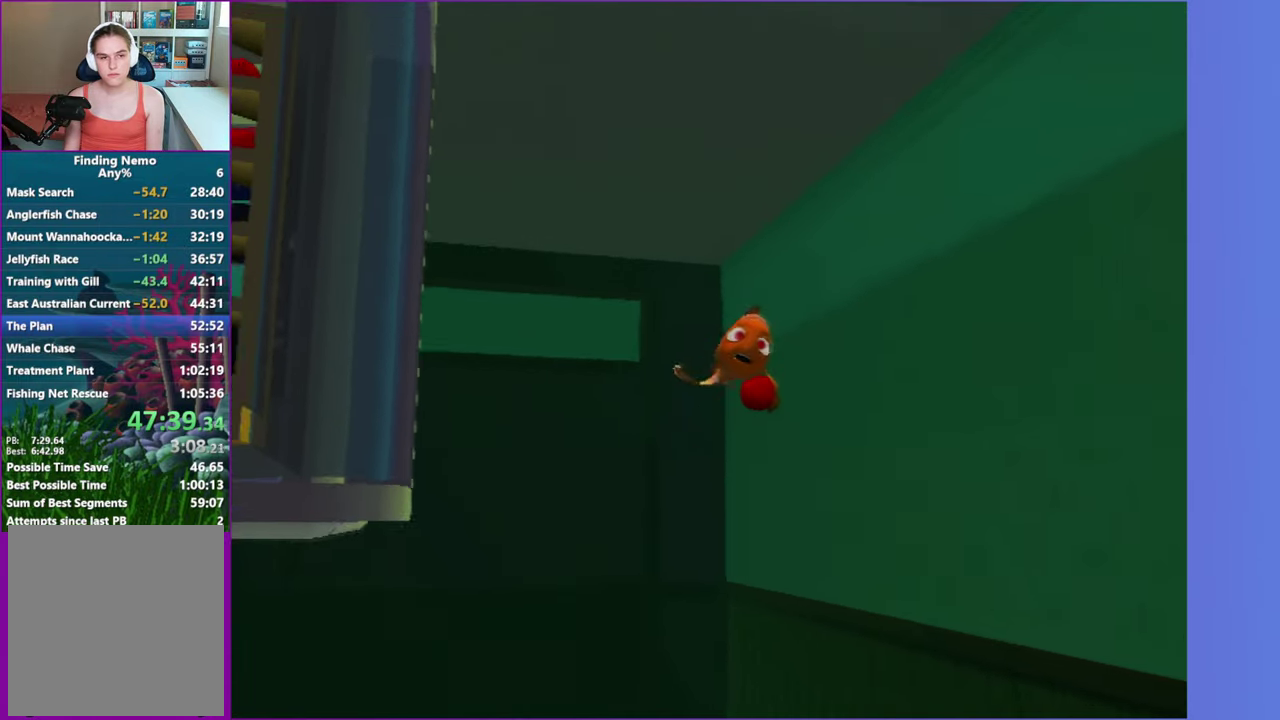
{"buttons": ["X"], "right_stick": "center", "events": []}
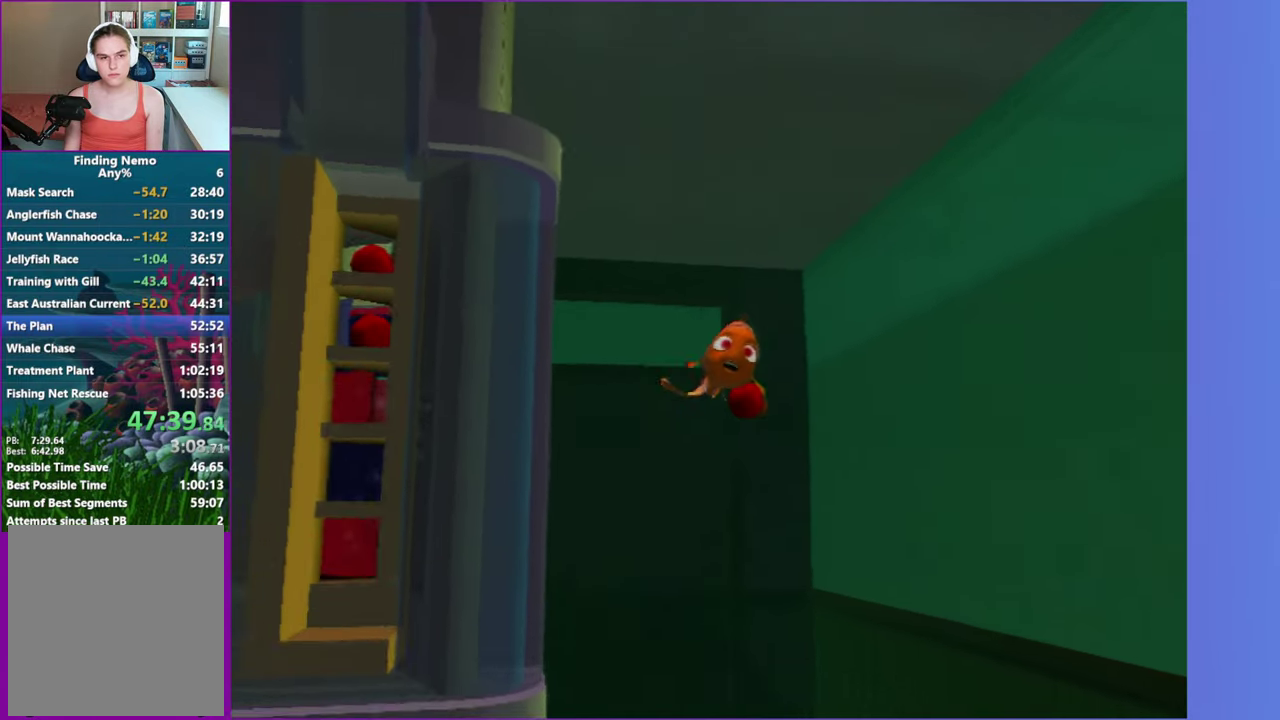
{"buttons": ["X"], "right_stick": "center", "events": []}
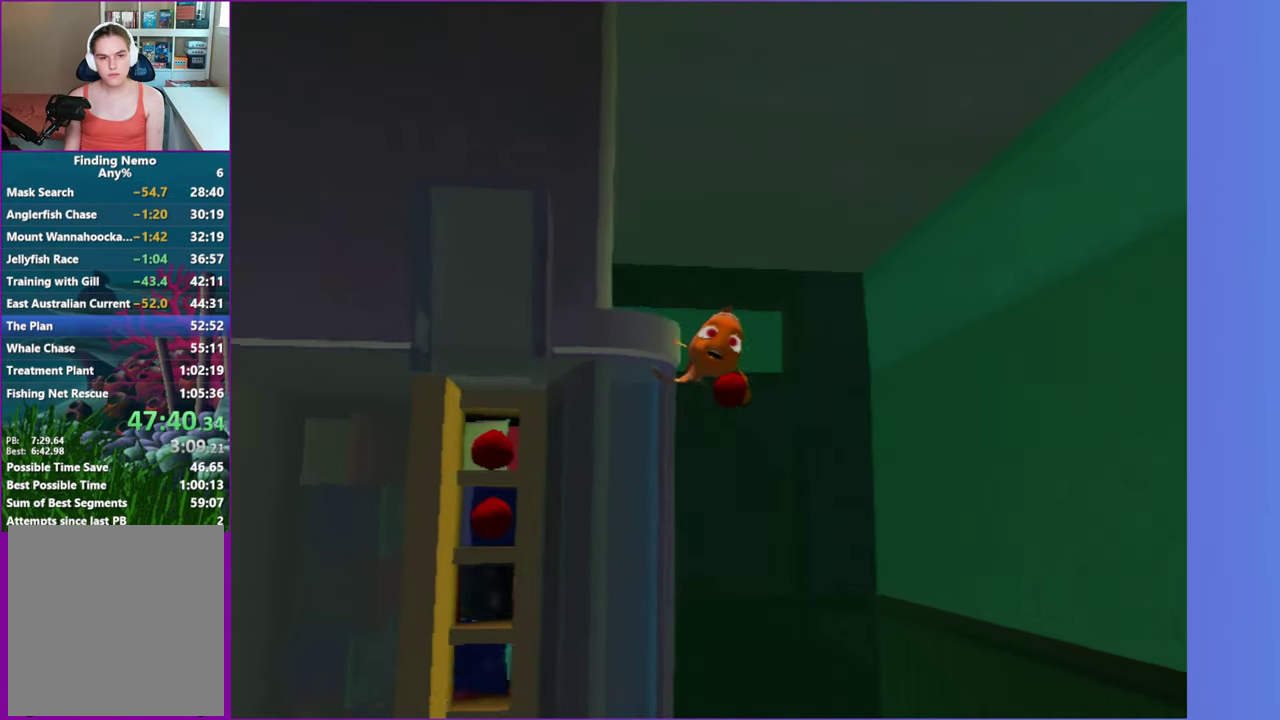
{"buttons": ["X"], "right_stick": "center", "events": []}
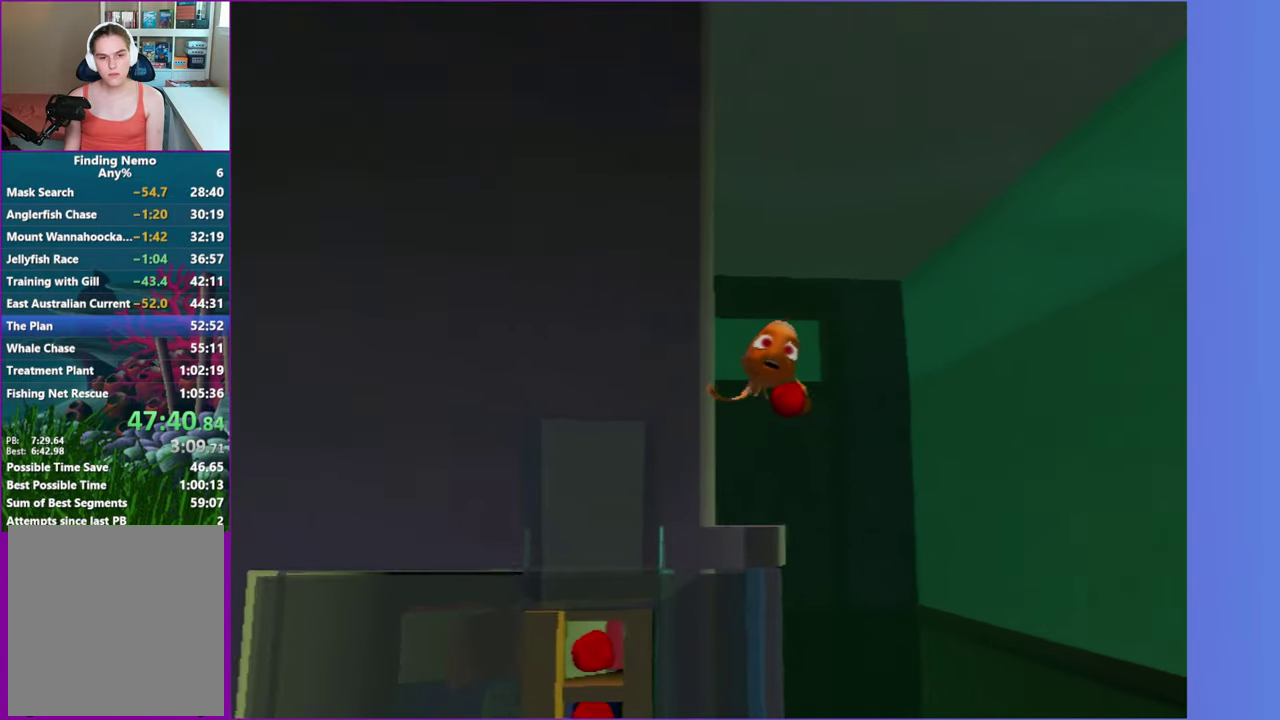
{"buttons": ["X"], "right_stick": "center", "events": []}
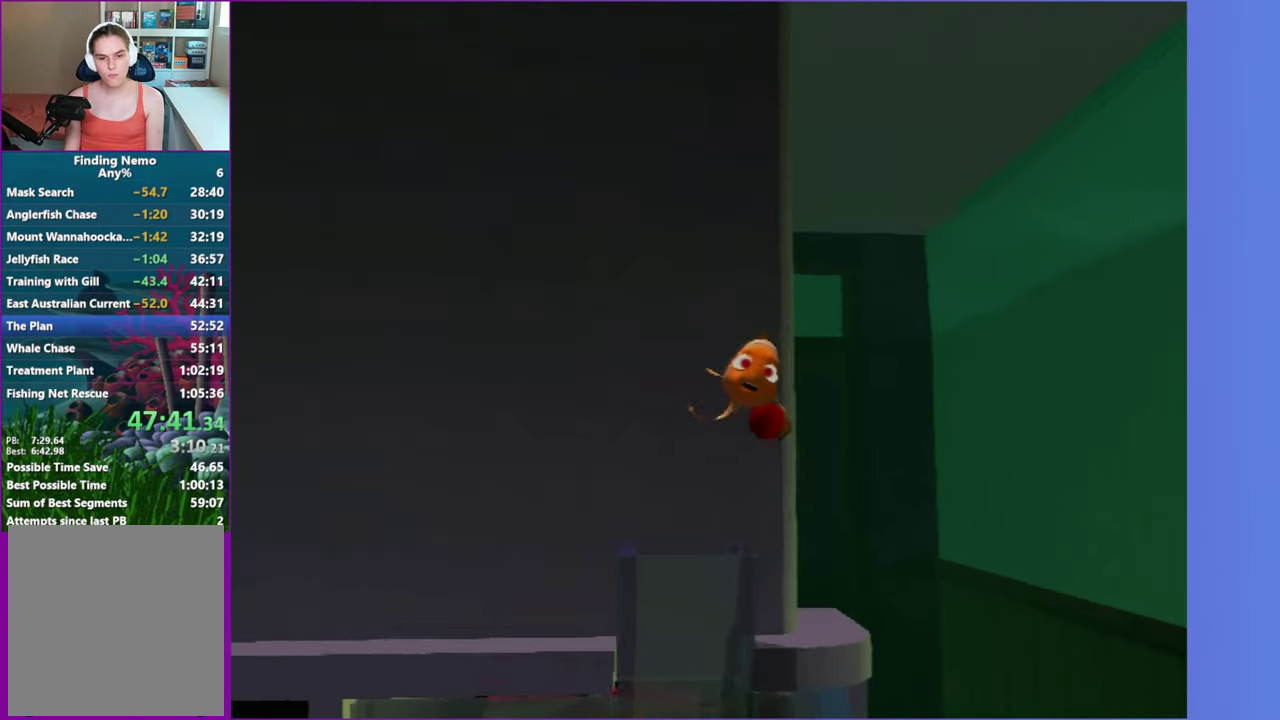
{"buttons": ["X"], "right_stick": "center", "events": []}
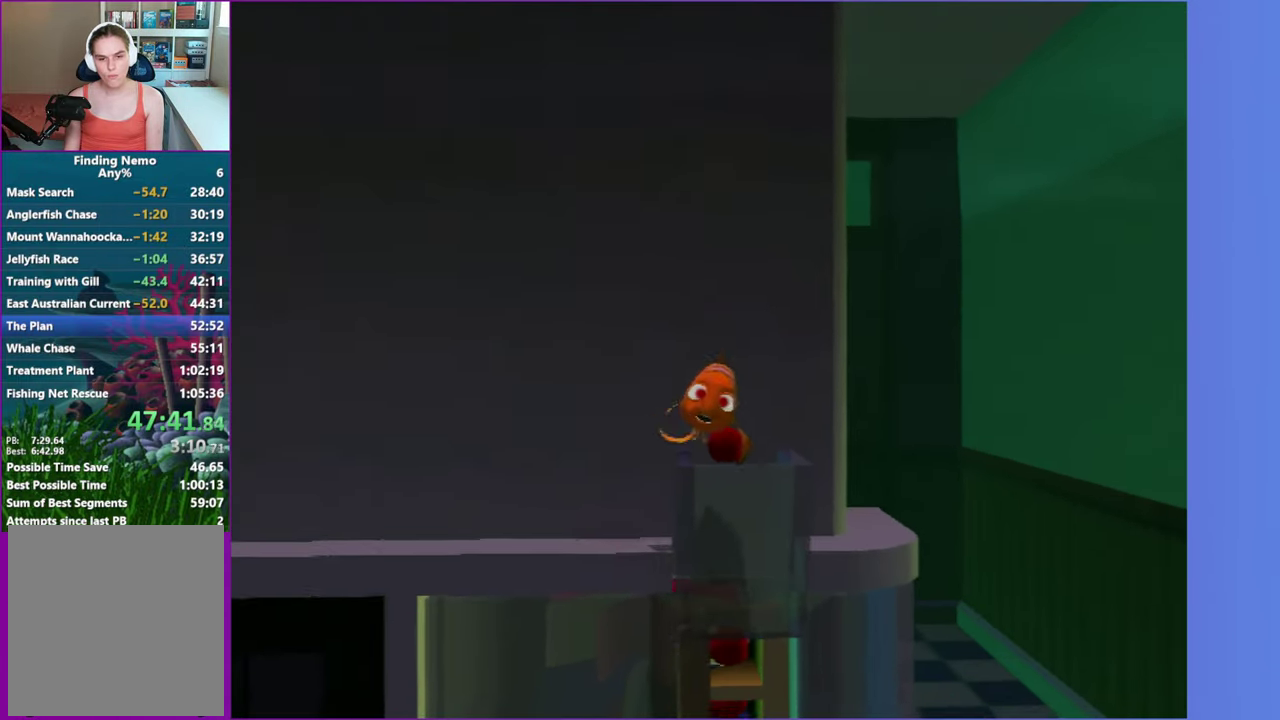
{"buttons": [], "right_stick": "center", "events": [[200, "X", "up"]]}